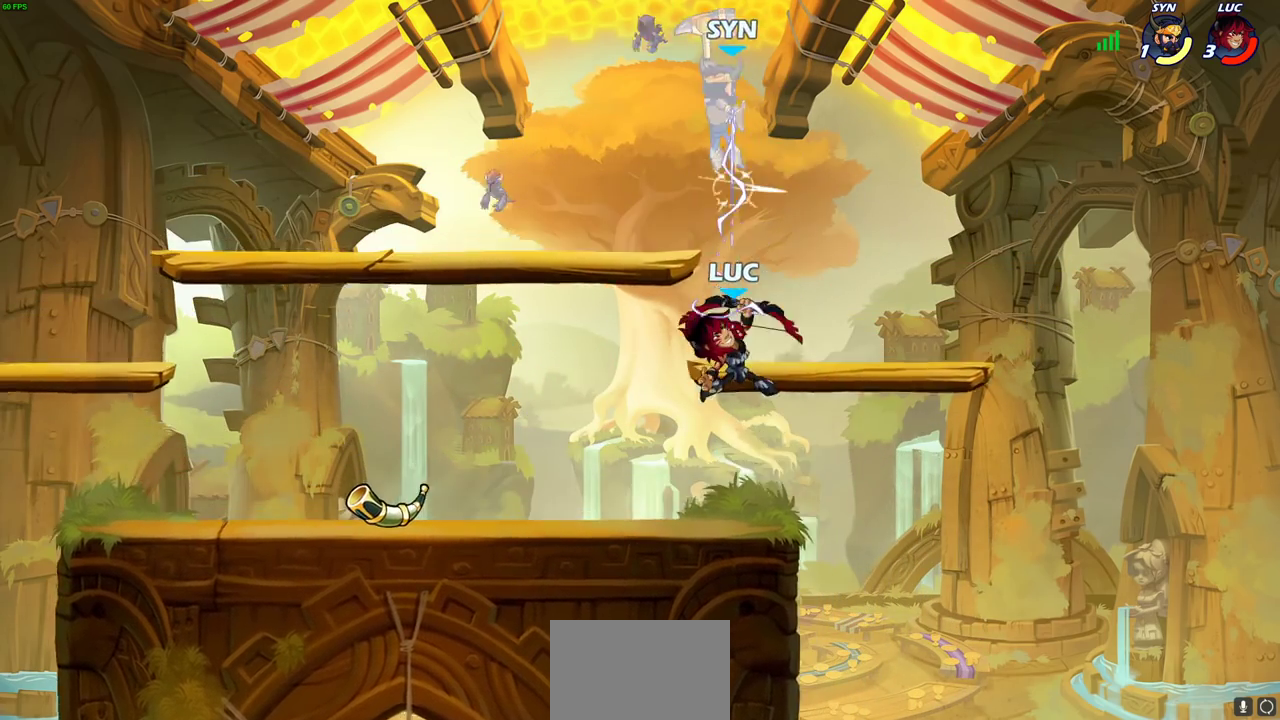
Gameplay with a controller (PlayStation layout); each line is a JSON object with the inputs held at the frame after it (dt_ms = milliseconds from this image to that frame). "events" lists button and stick changes between this image and that frame as [ms after this image, input, new state], when the widget could be followed in between. This document gives stick clicks only as held states, not as events.
{"dt_ms": 300, "buttons": [], "left_stick": "down-right", "right_stick": "center", "events": [[100, "CROSS", "down"], [233, "CROSS", "up"], [283, "left_stick", "down-right"]]}
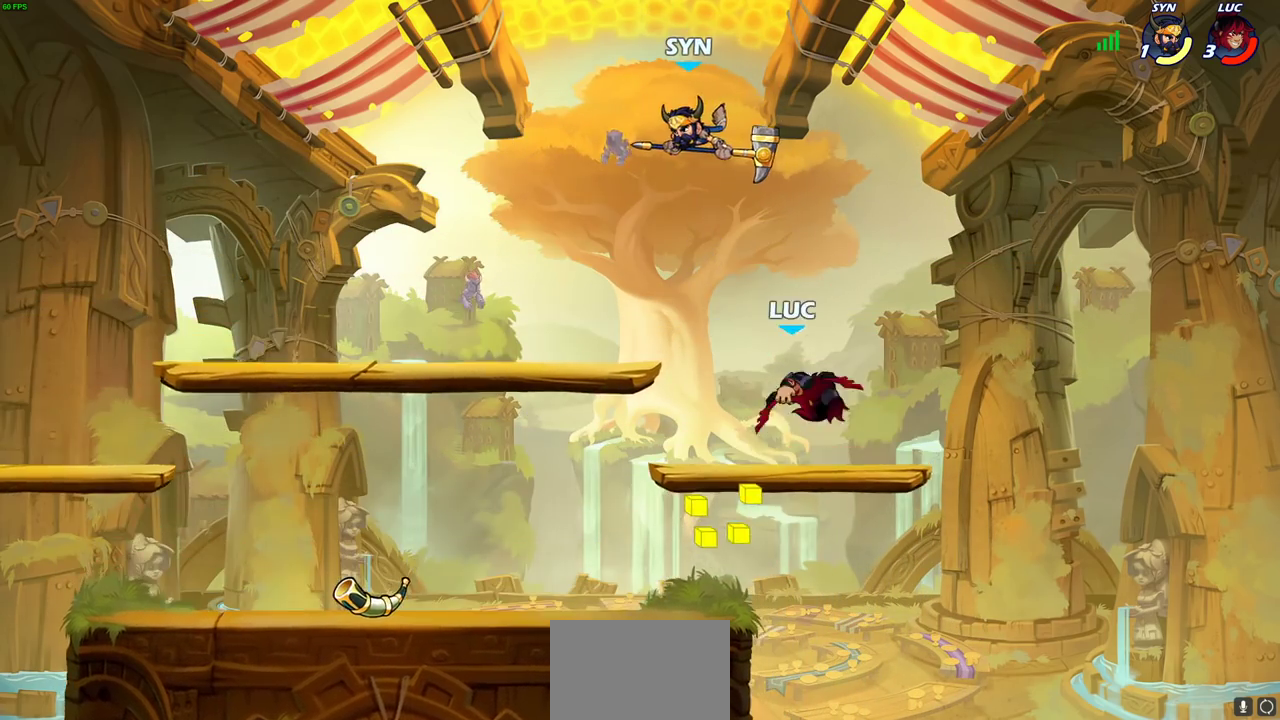
{"dt_ms": 600, "buttons": ["CIRCLE"], "left_stick": "left", "right_stick": "center", "events": [[33, "left_stick", "down"], [83, "left_stick", "down-left"], [150, "left_stick", "left"], [250, "left_stick", "center"], [267, "CIRCLE", "down"], [533, "left_stick", "left"]]}
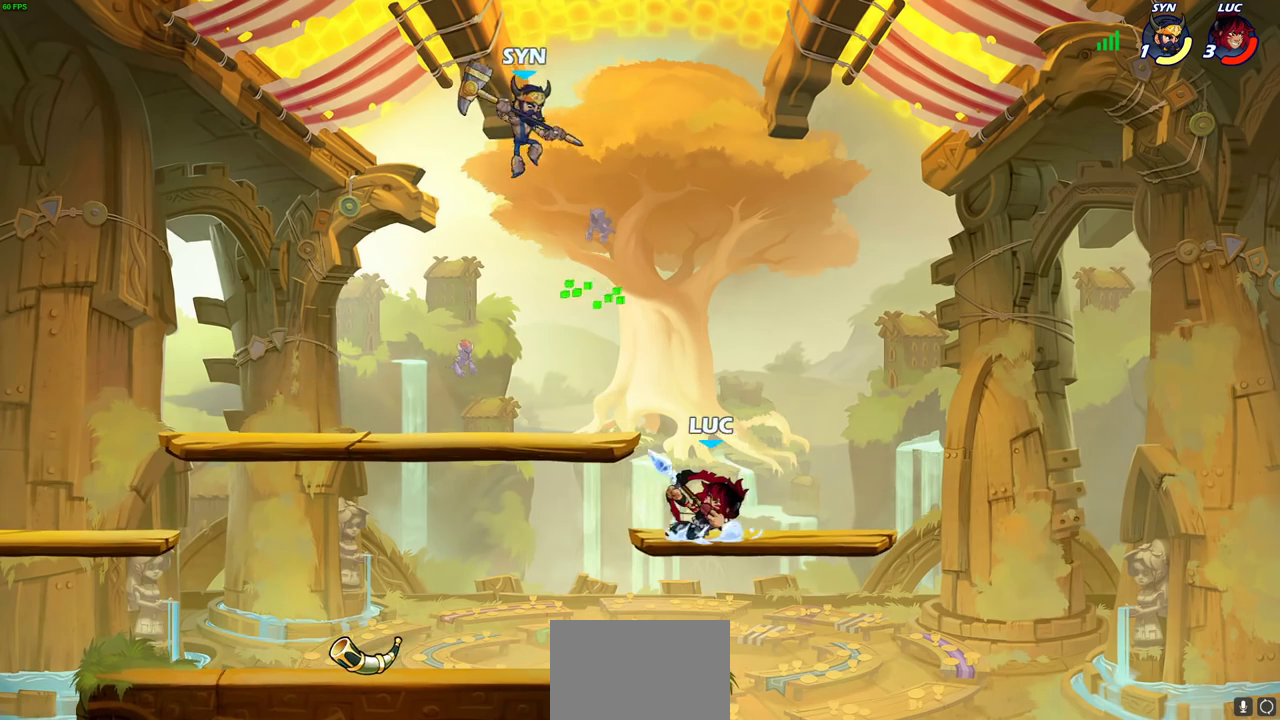
{"dt_ms": 700, "buttons": [], "left_stick": "center", "right_stick": "center", "events": [[100, "left_stick", "center"], [200, "CIRCLE", "up"]]}
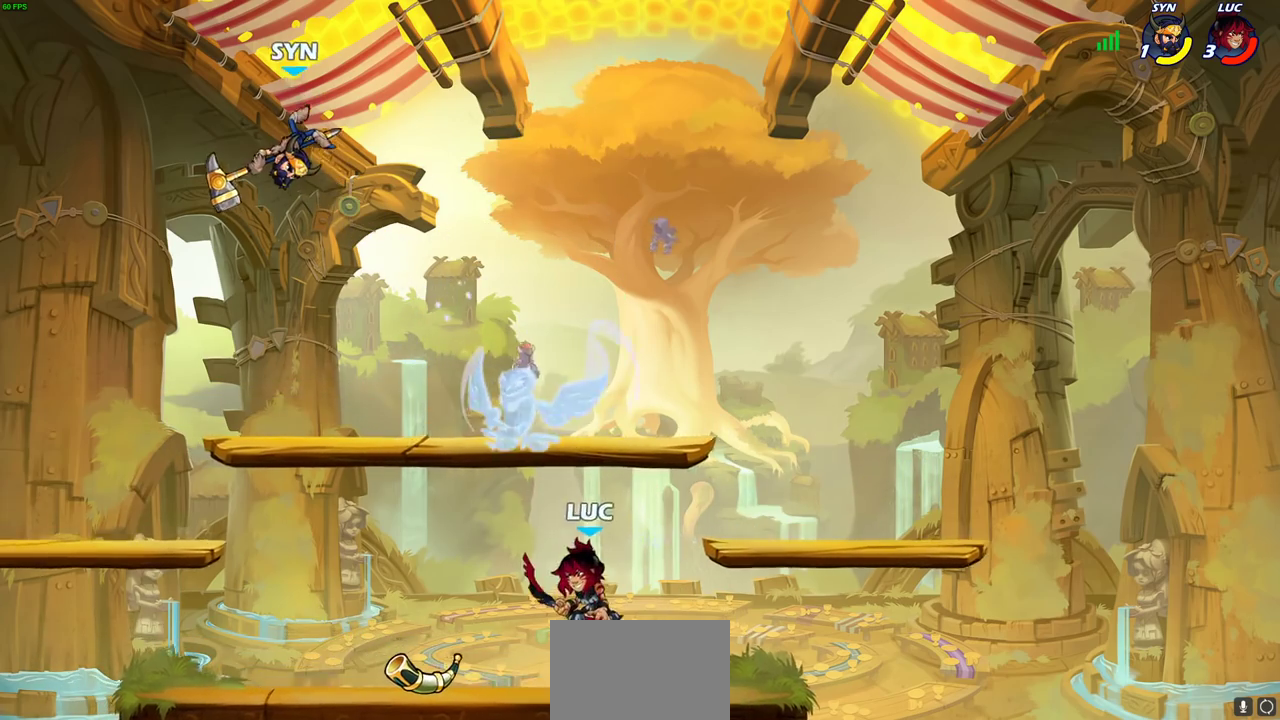
{"dt_ms": 400, "buttons": ["CIRCLE"], "left_stick": "center", "right_stick": "center", "events": [[117, "left_stick", "left"], [267, "left_stick", "center"], [317, "CIRCLE", "down"]]}
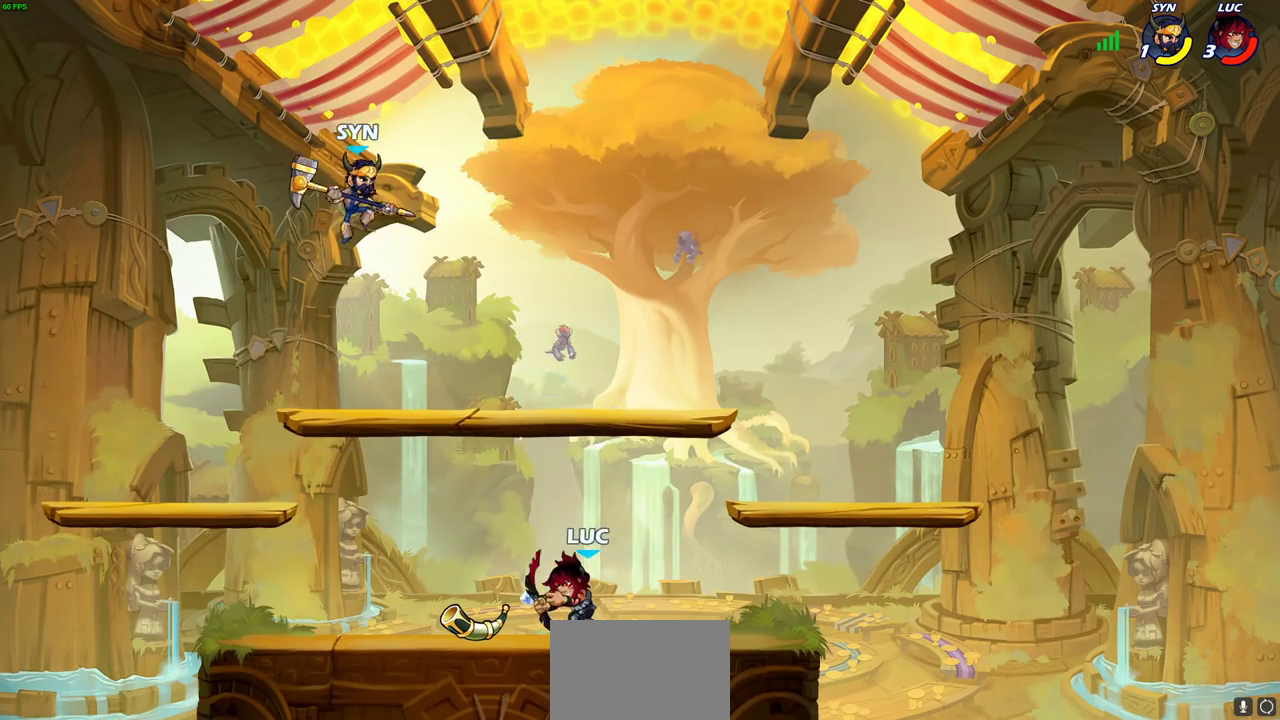
{"dt_ms": 300, "buttons": [], "left_stick": "center", "right_stick": "center", "events": [[217, "CIRCLE", "up"]]}
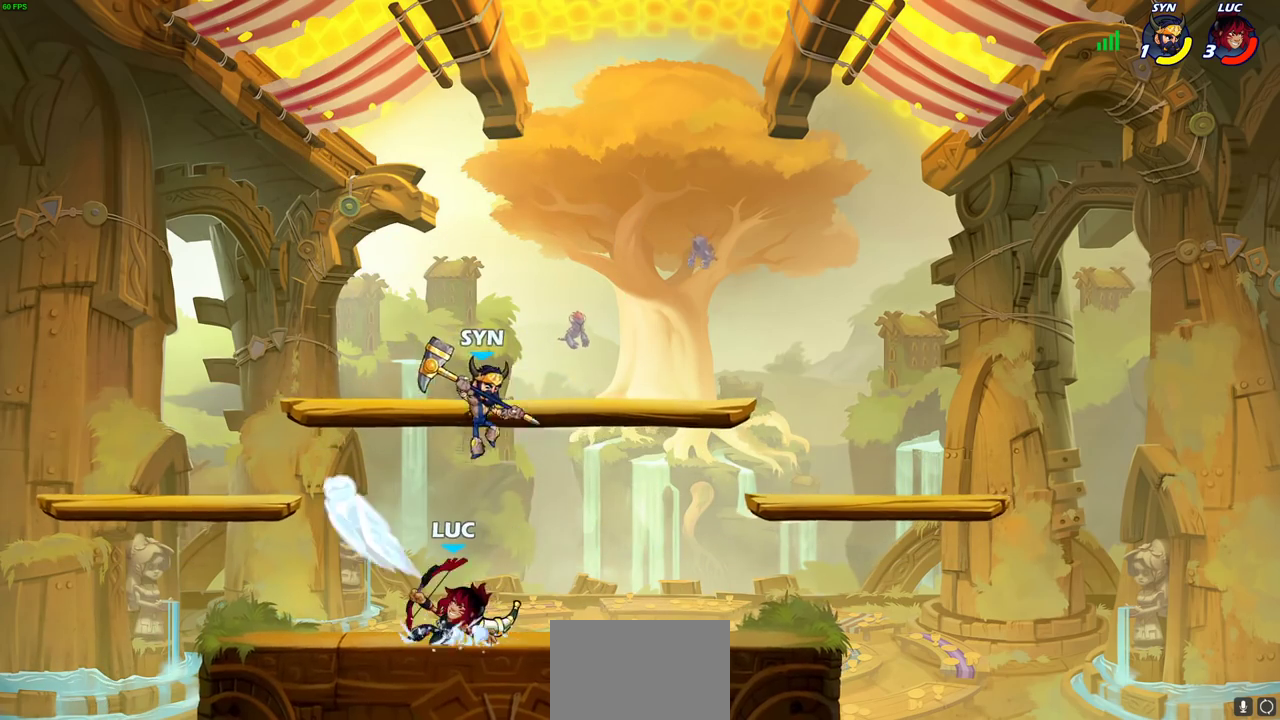
{"dt_ms": 600, "buttons": ["R2"], "left_stick": "up-right", "right_stick": "center", "events": [[367, "left_stick", "up-left"], [400, "CROSS", "down"], [450, "left_stick", "up"], [483, "CROSS", "up"], [517, "left_stick", "down-left"], [533, "R2", "down"], [567, "left_stick", "up-right"]]}
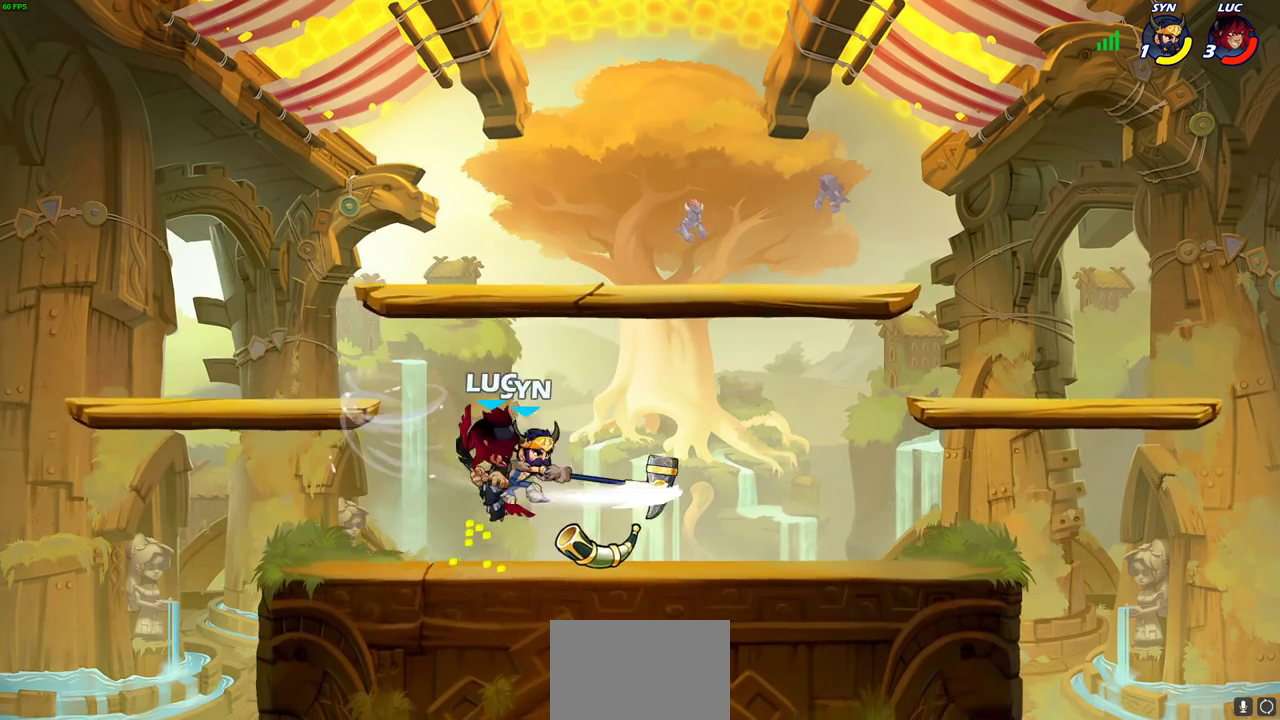
{"dt_ms": 600, "buttons": [], "left_stick": "right", "right_stick": "center", "events": [[167, "R2", "up"], [233, "left_stick", "right"], [267, "SQUARE", "down"], [317, "left_stick", "center"], [350, "SQUARE", "up"], [517, "left_stick", "right"]]}
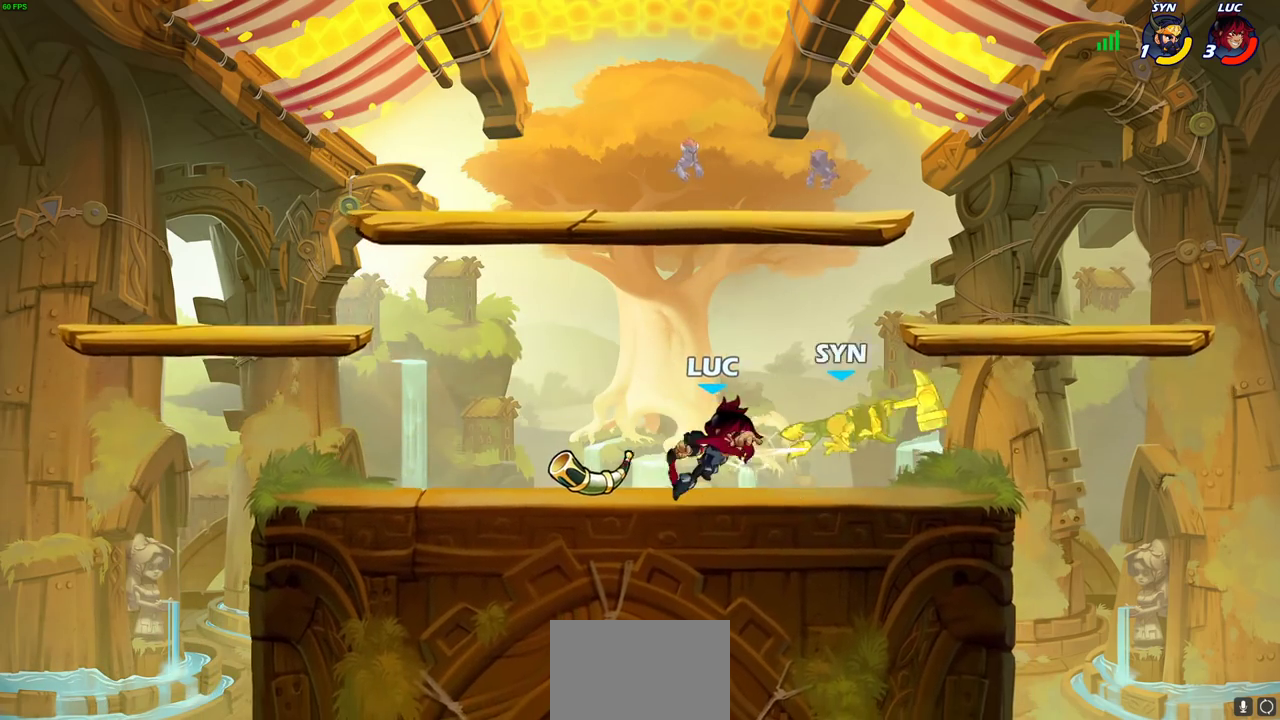
{"dt_ms": 700, "buttons": [], "left_stick": "center", "right_stick": "center", "events": [[217, "SQUARE", "down"], [300, "SQUARE", "up"], [383, "left_stick", "center"]]}